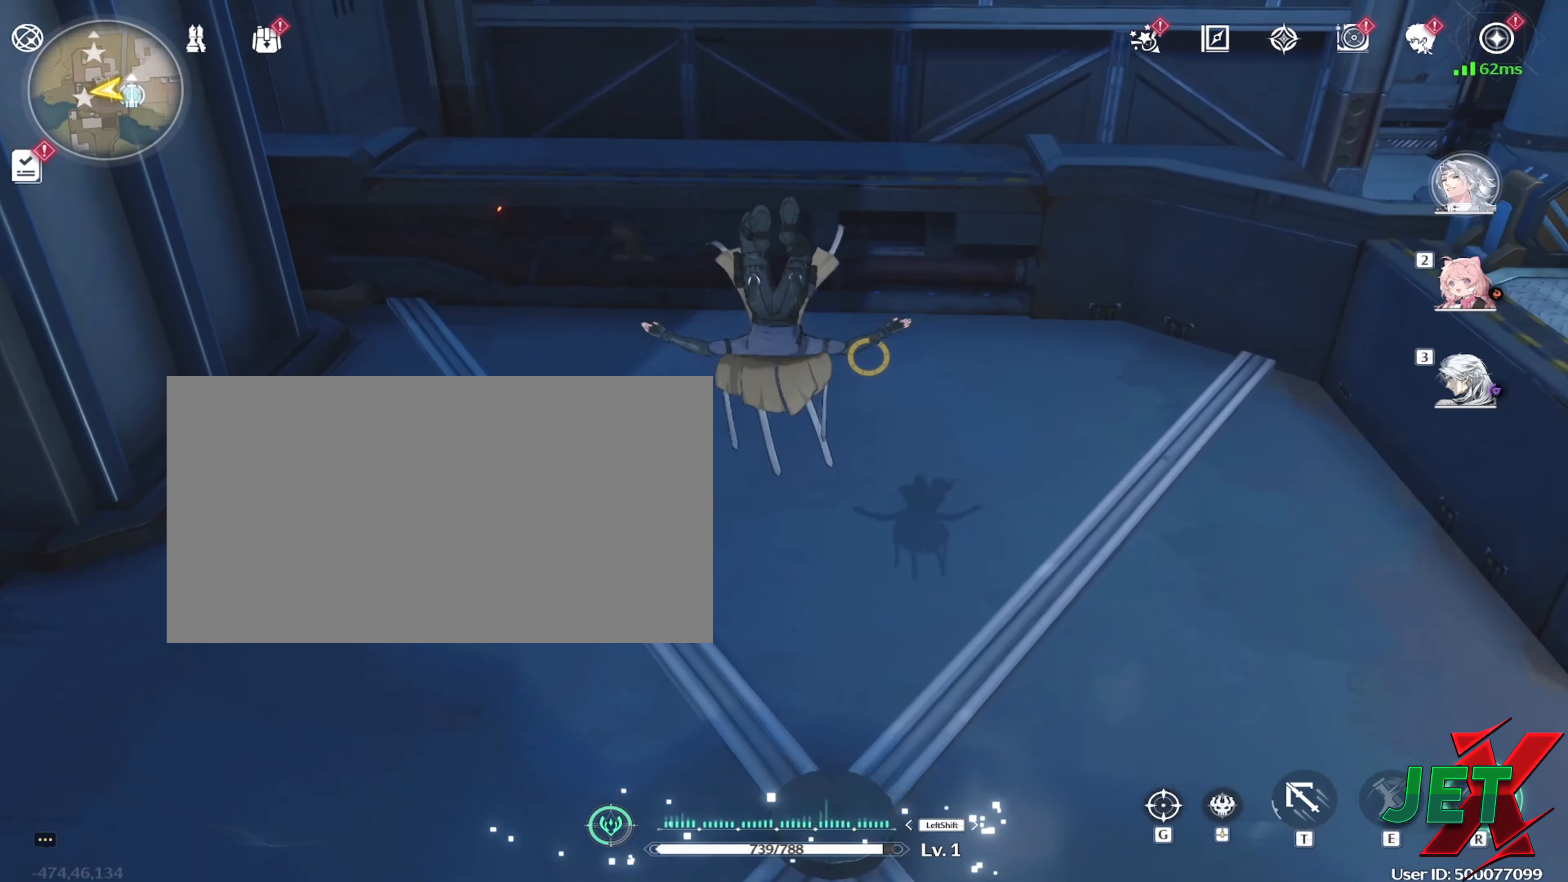
Gameplay with keyboard and mouse; each line is a JSON object with the keys and mouse buttons held at the frame after it. "events" lists presses ("down") and releases ("up") of "1", "2", "3", "4", "5", "a", "alt", "b", "c", "ctrl", "d", "e", "f", "g", "q", "r", "s", "shift", "space", "t", "tab", "tilde", "v", "w", "x", "z", "mouse_left", "mouse_wheel", "mouse_right", "mouse_mb4" and "mouse_mb5" between this image and that frame as [ms after this image, input, new state], when the widget could be followed in between. "mouse_left", "mouse_wheel", "mouse_right", "mouse_mb4", "mouse_mb5" = the "left", "wheel", "right", "mb4", "mb5" buttons of the "mouse" list. No other keys are recorded. "wheel" means that the mouse wheel is clicked or scrolled. Mouse movement is not recorded.
{"keys": [], "mouse": [], "events": []}
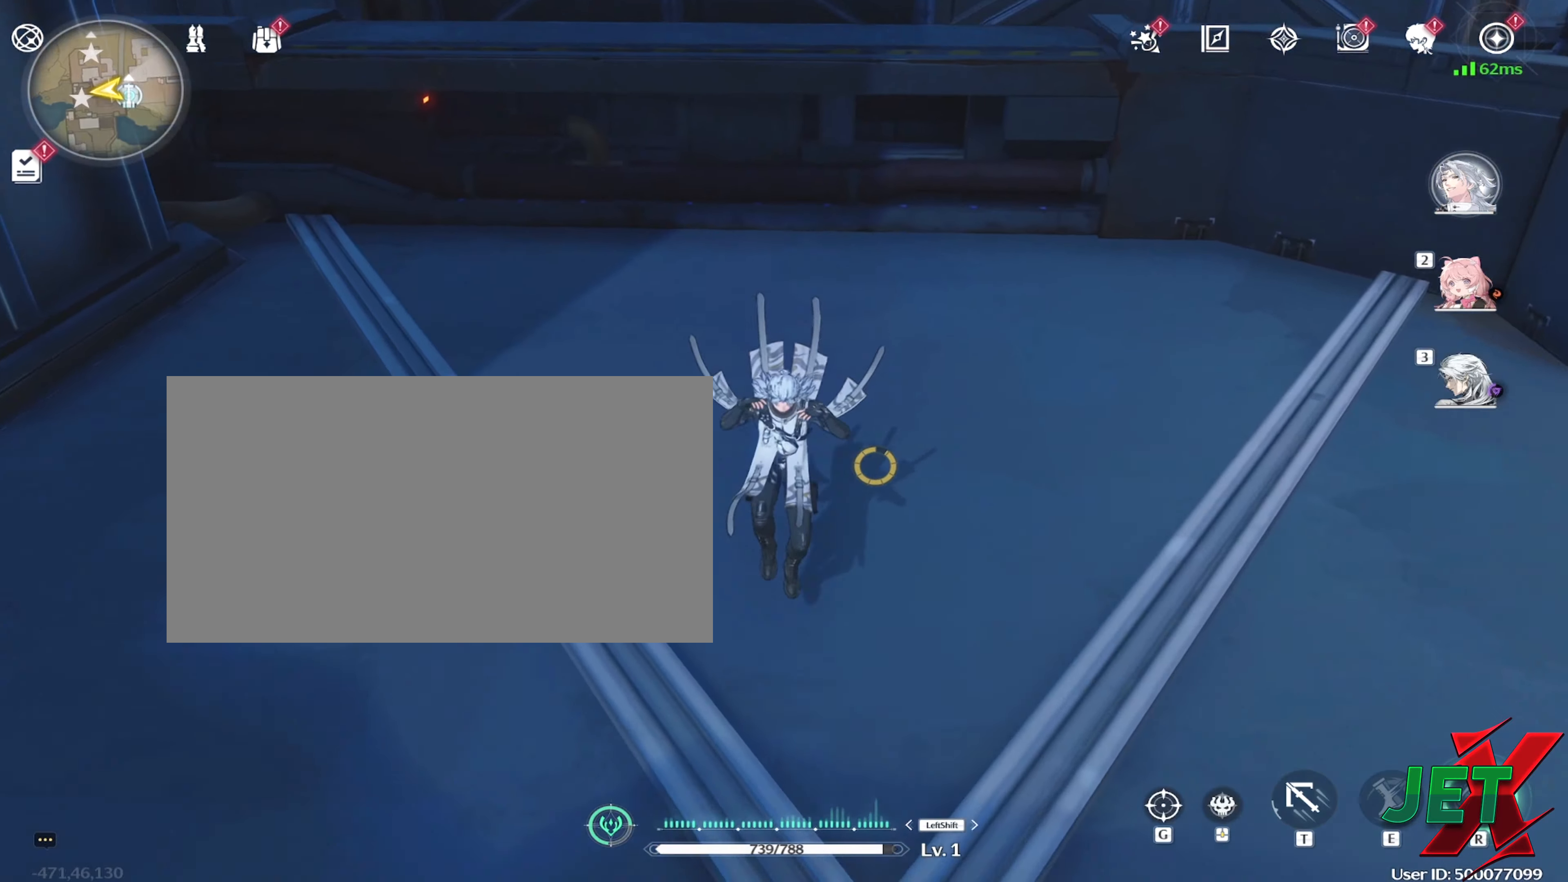
{"keys": ["w"], "mouse": [], "events": [[434, "w", "down"]]}
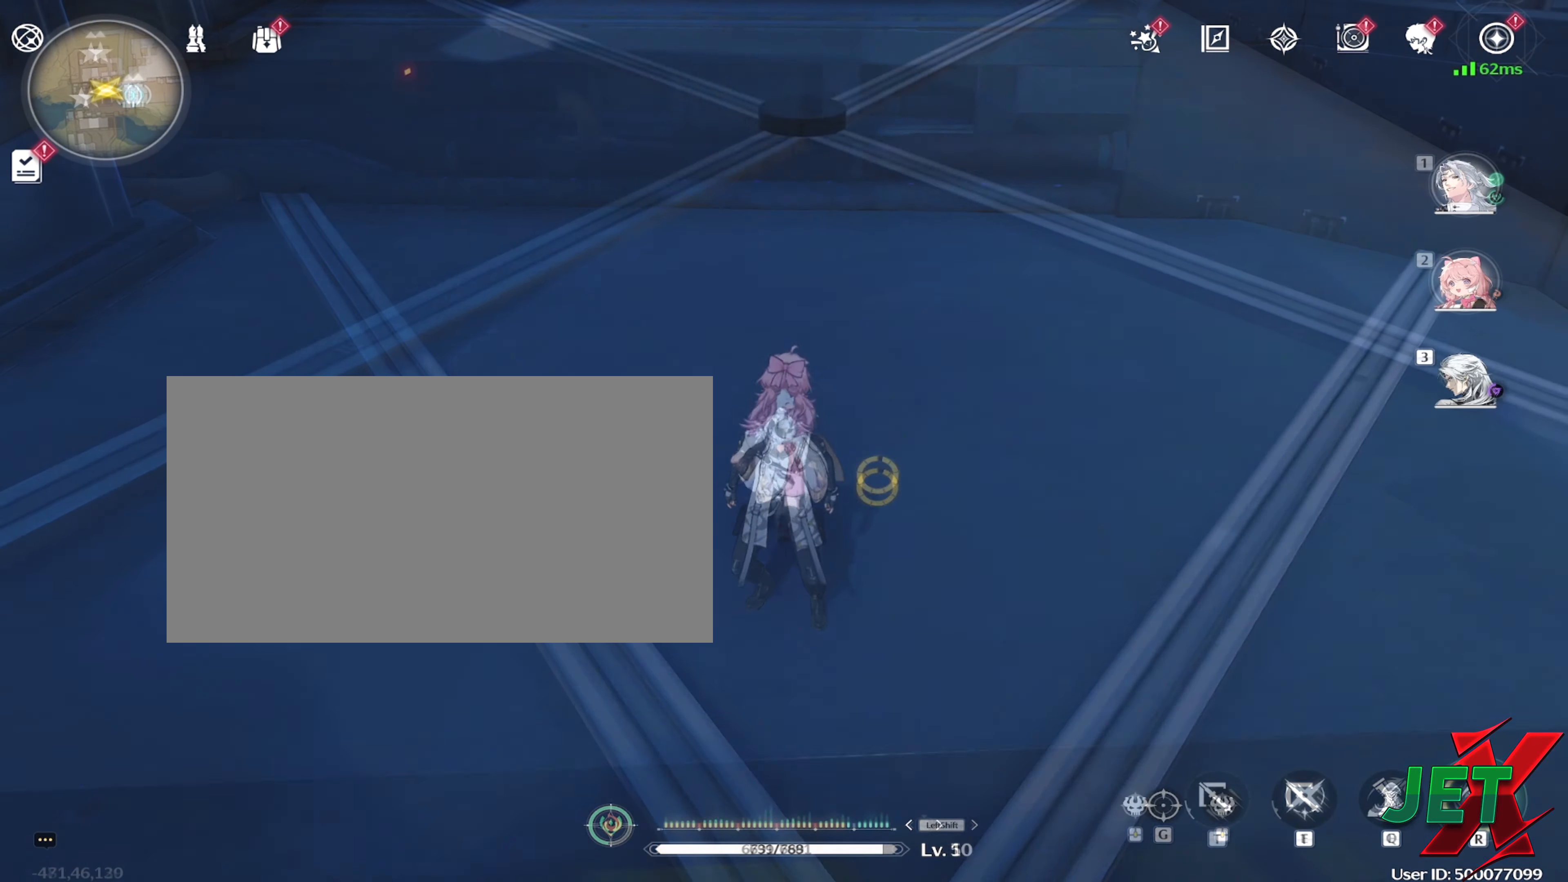
{"keys": ["space", "w"], "mouse": [], "events": [[350, "space", "down"]]}
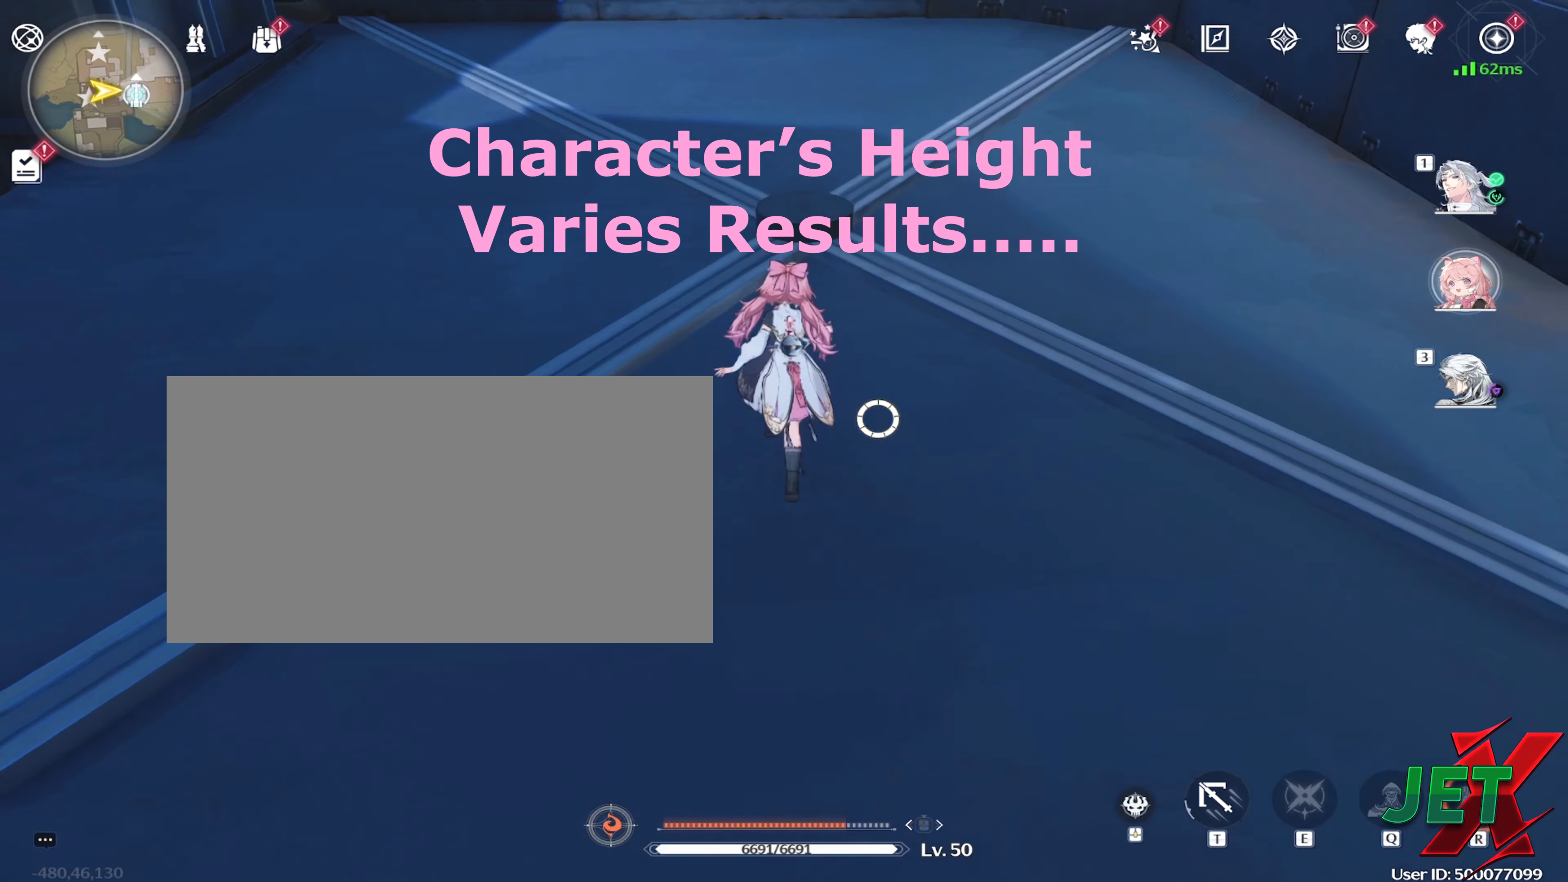
{"keys": [], "mouse": ["right"], "events": [[100, "space", "up"], [134, "w", "up"], [234, "s", "down"], [417, "s", "up"], [467, "mouse_right", "down"]]}
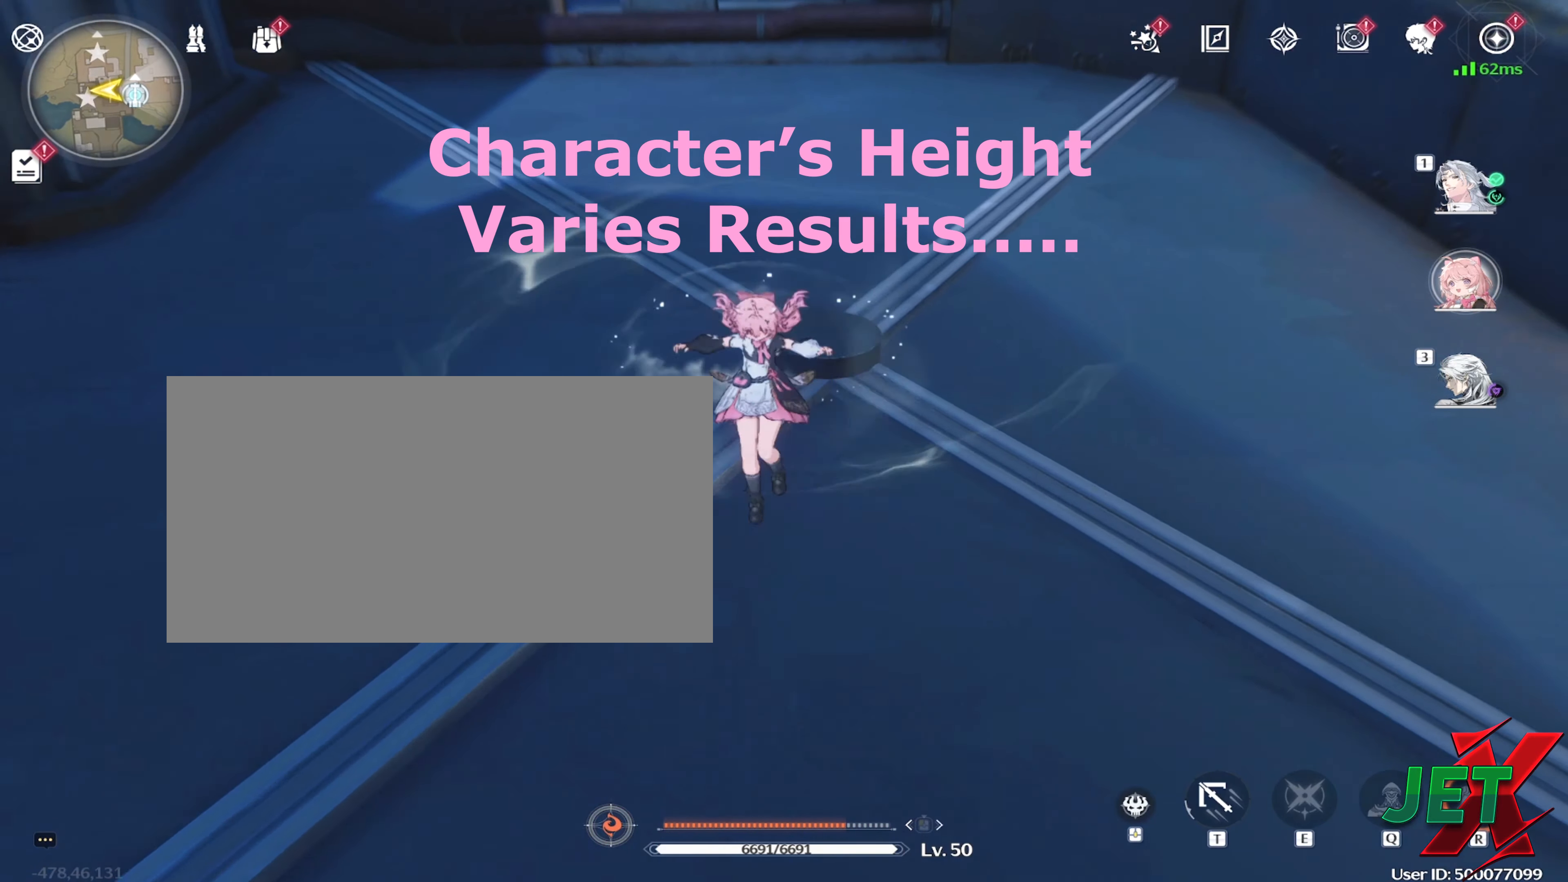
{"keys": [], "mouse": [], "events": [[67, "mouse_right", "up"]]}
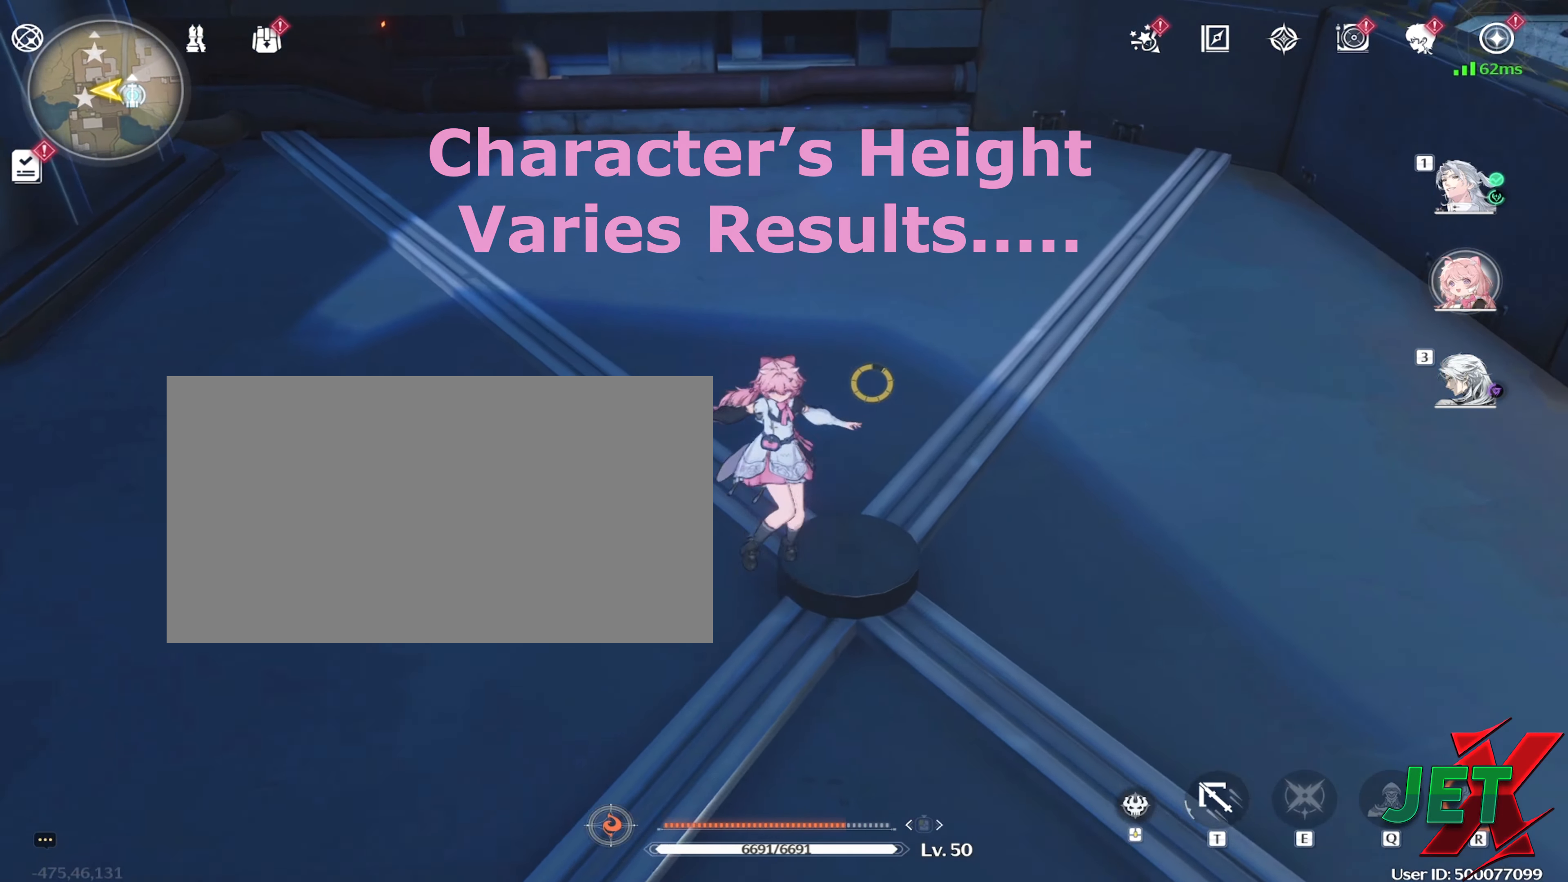
{"keys": [], "mouse": [], "events": []}